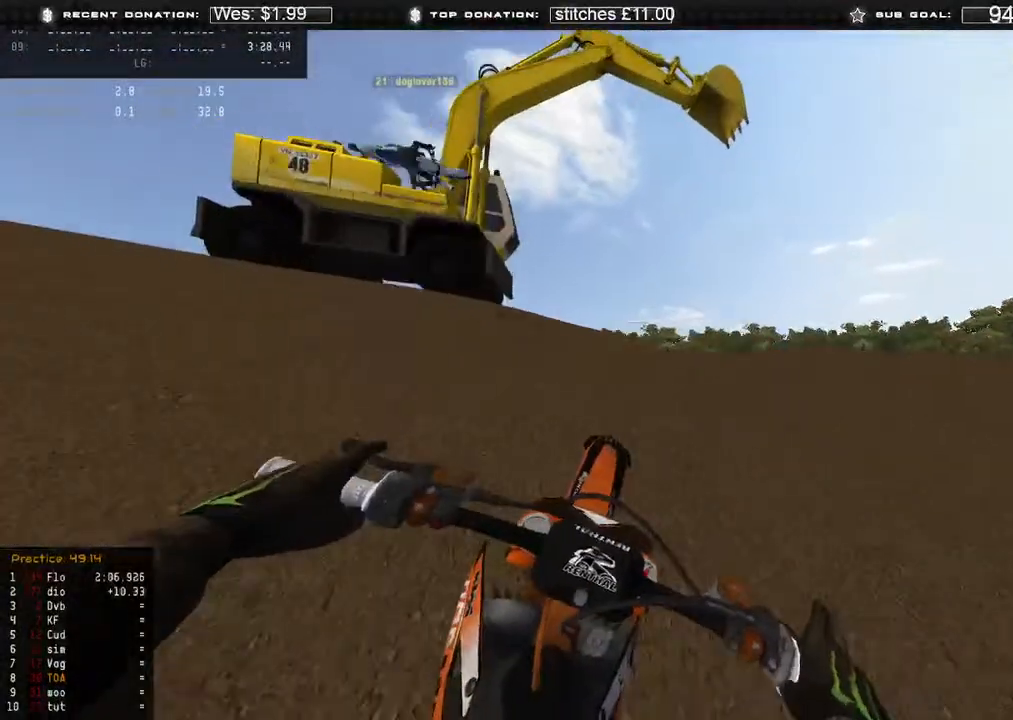
Gameplay with a controller (Xbox layout); each line is a JSON object with the inputs held at the frame after it. "events" lists button and stick changes between this image and that frame as [ms after this image, input, new state], when the widget could be followed in between.
{"buttons": [], "left_stick": "up-right", "right_stick": "down", "events": [[100, "L2", "down"], [250, "L2", "up"], [333, "R2", "down"], [417, "R2", "up"]]}
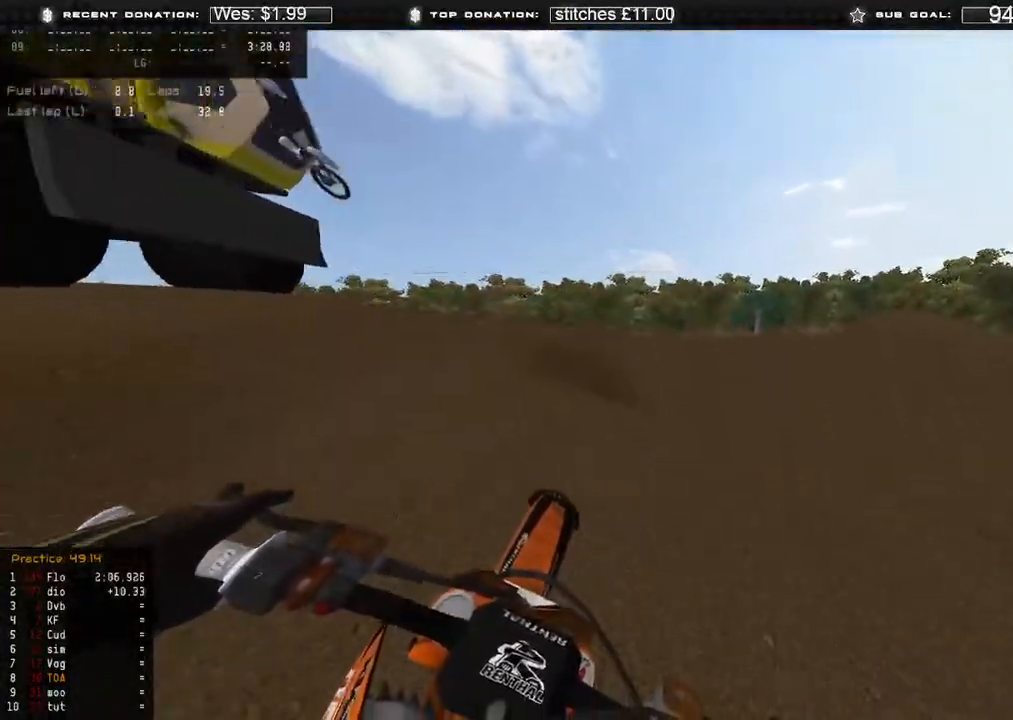
{"buttons": ["L2"], "left_stick": "up-right", "right_stick": "down-left", "events": [[117, "L2", "down"], [150, "R3", "down"], [233, "R3", "up"], [317, "L2", "up"], [350, "right_stick", "down-left"], [367, "R2", "down"], [467, "R2", "up"], [500, "L2", "down"]]}
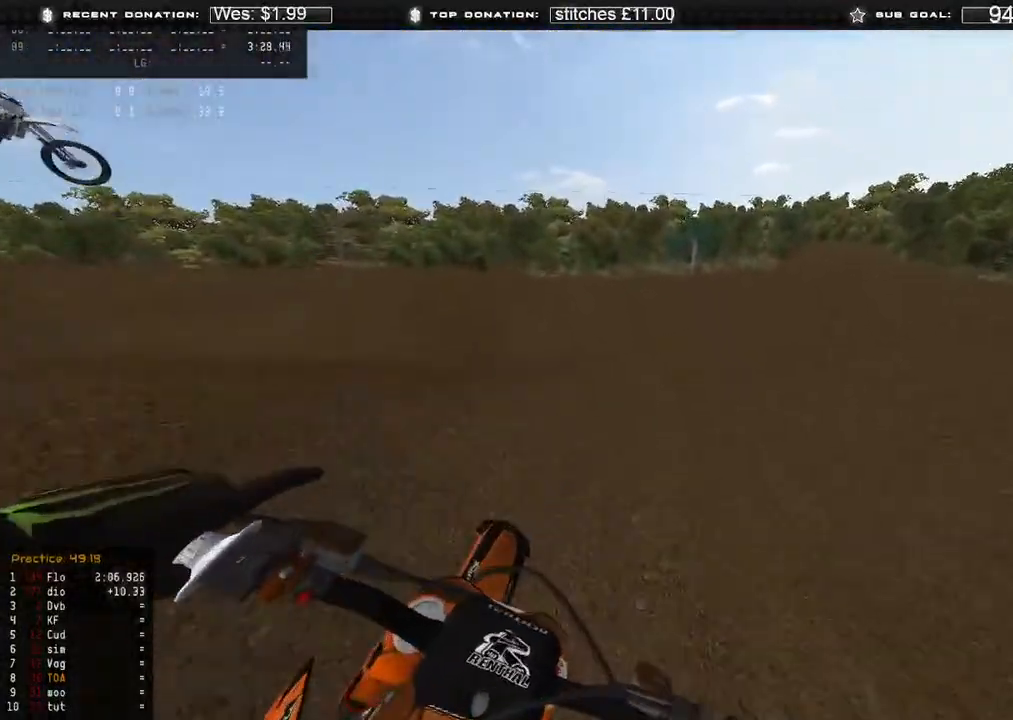
{"buttons": ["R2"], "left_stick": "up-right", "right_stick": "down-left", "events": [[133, "L2", "up"], [200, "L2", "down"], [317, "L2", "up"], [450, "R2", "down"]]}
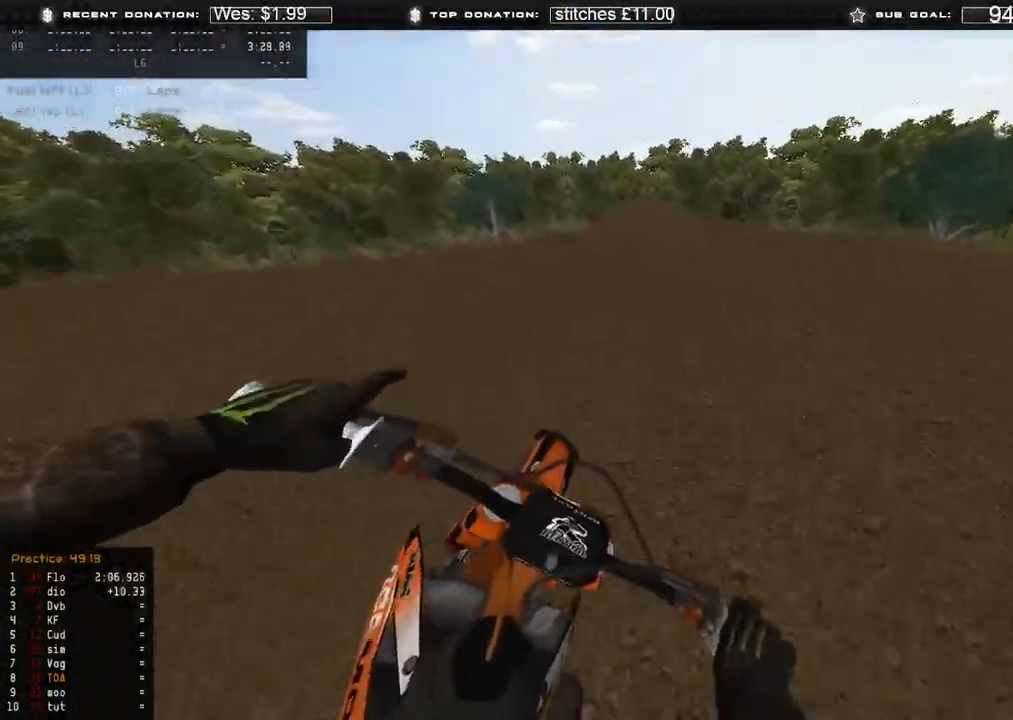
{"buttons": ["L2"], "left_stick": "up-right", "right_stick": "down-left", "events": [[133, "R2", "up"], [183, "R2", "down"], [250, "R2", "up"], [400, "L2", "down"]]}
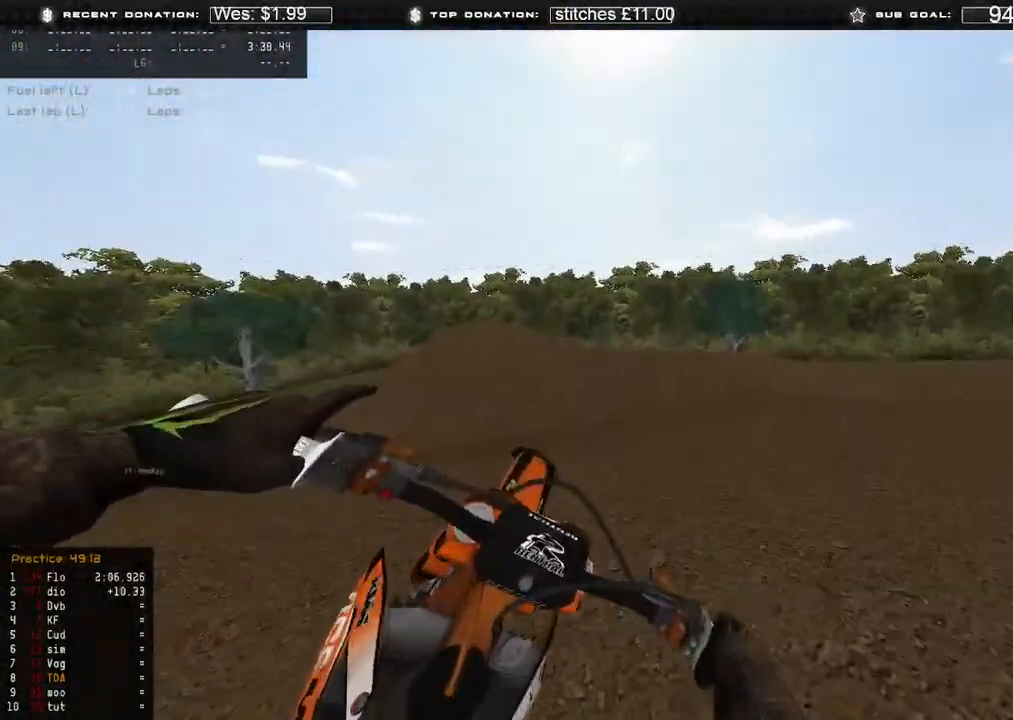
{"buttons": [], "left_stick": "up-right", "right_stick": "left", "events": [[83, "L2", "up"], [150, "R2", "down"], [283, "R2", "up"], [383, "right_stick", "left"]]}
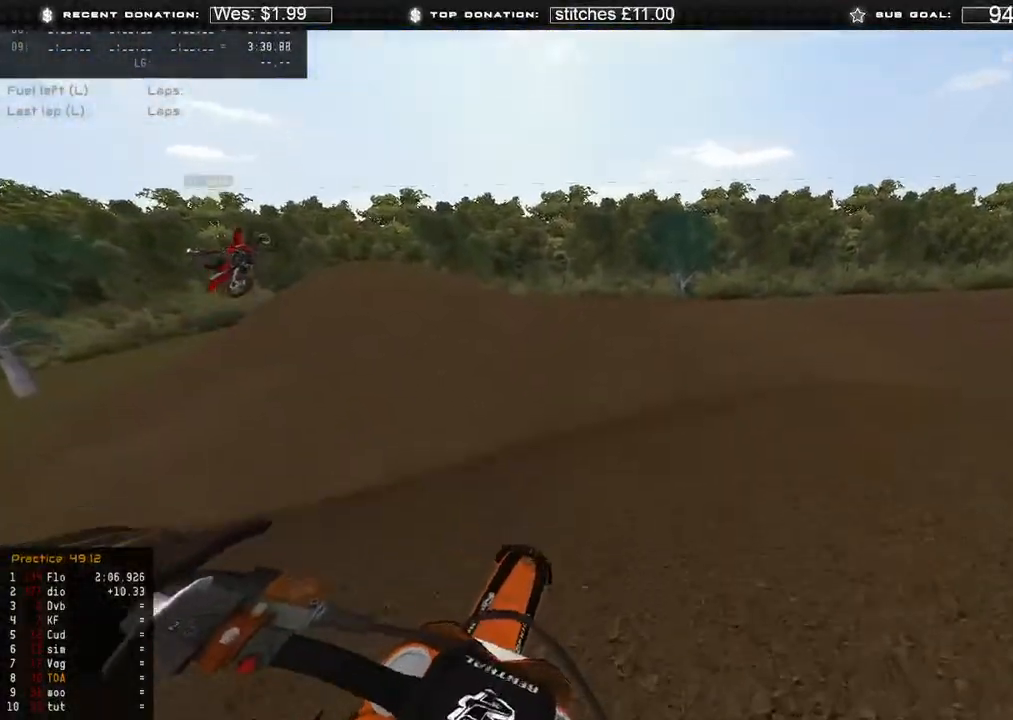
{"buttons": [], "left_stick": "up-right", "right_stick": "left", "events": [[17, "R2", "down"], [150, "R2", "up"], [317, "R2", "down"], [433, "R2", "up"]]}
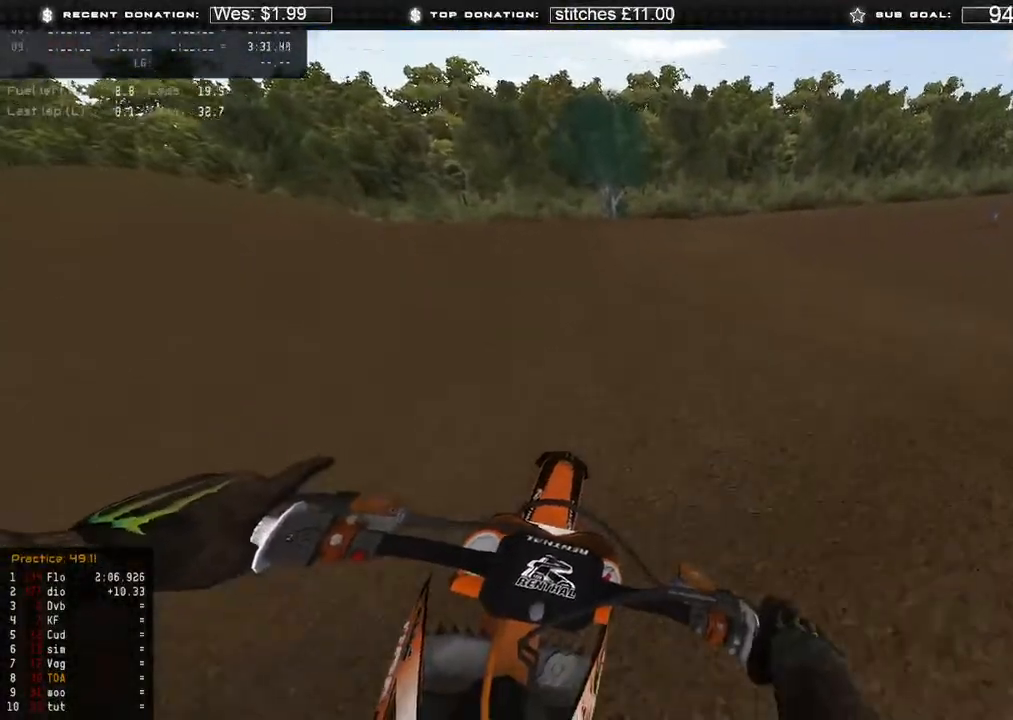
{"buttons": [], "left_stick": "up-right", "right_stick": "left", "events": [[17, "R2", "down"], [200, "R2", "up"]]}
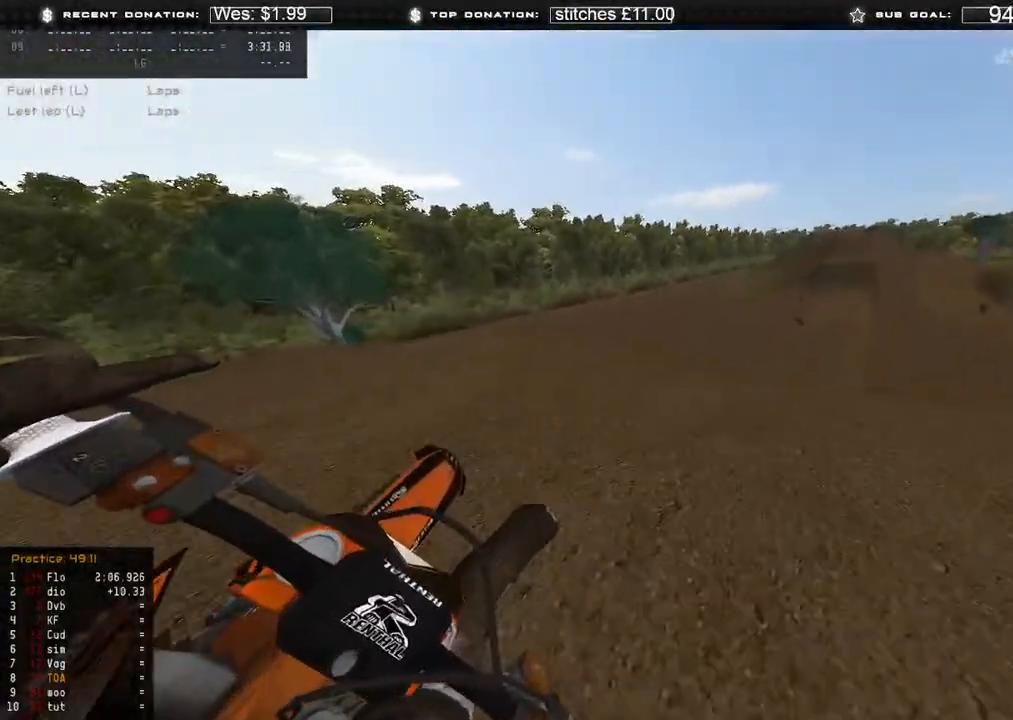
{"buttons": ["R2"], "left_stick": "up-right", "right_stick": "left", "events": [[67, "R2", "down"]]}
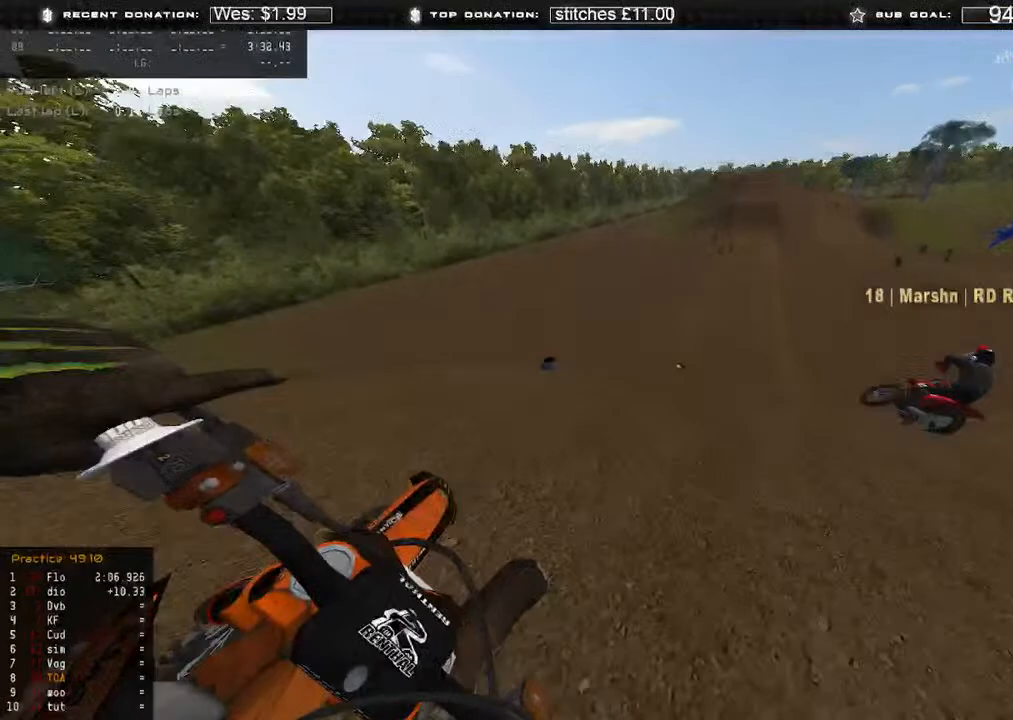
{"buttons": ["R2"], "left_stick": "up-right", "right_stick": "down-left", "events": [[200, "right_stick", "down-left"], [317, "B", "down"], [433, "B", "up"]]}
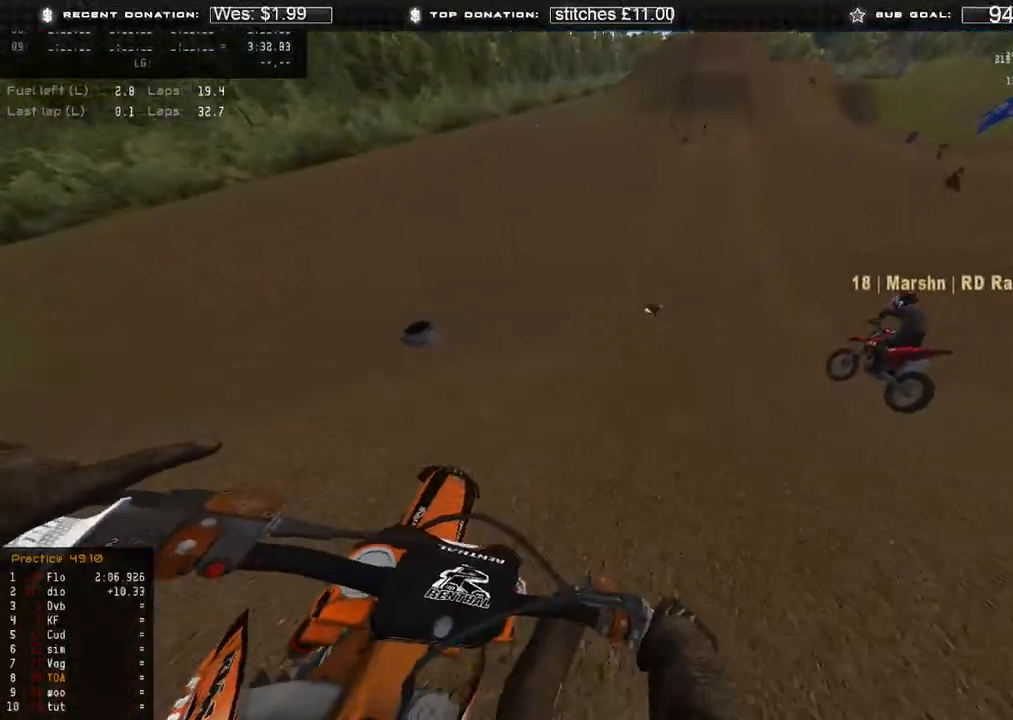
{"buttons": ["R2"], "left_stick": "center", "right_stick": "down-left", "events": [[83, "left_stick", "center"], [200, "R3", "down"], [300, "R3", "up"]]}
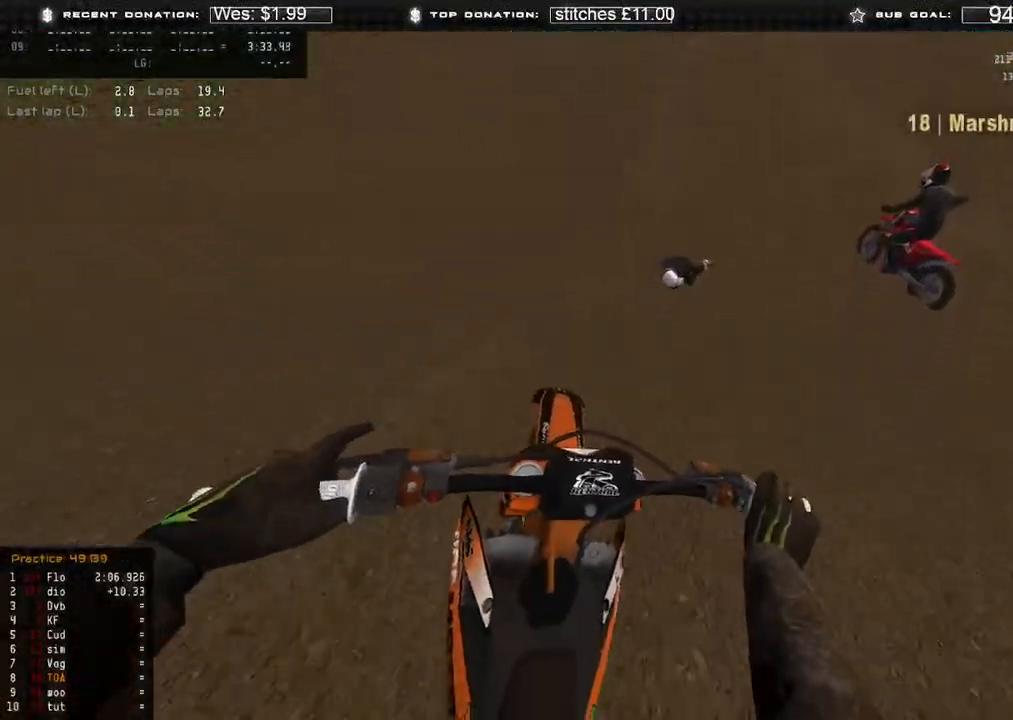
{"buttons": ["R2"], "left_stick": "center", "right_stick": "down", "events": [[117, "right_stick", "down"], [250, "Y", "down"], [383, "Y", "up"]]}
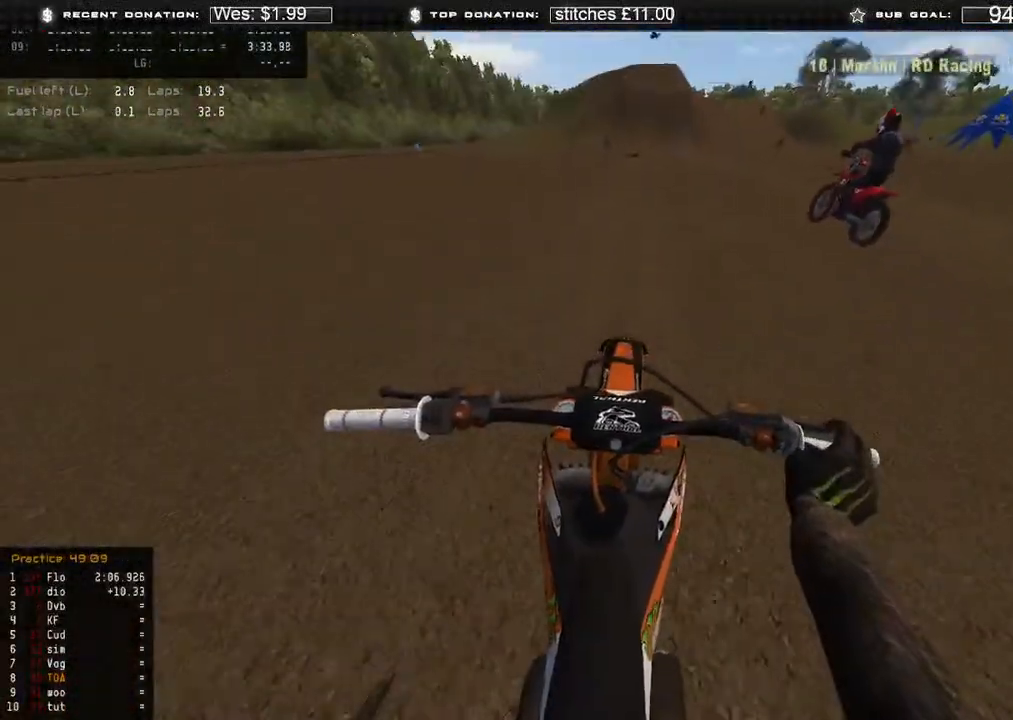
{"buttons": ["R2"], "left_stick": "center", "right_stick": "down", "events": []}
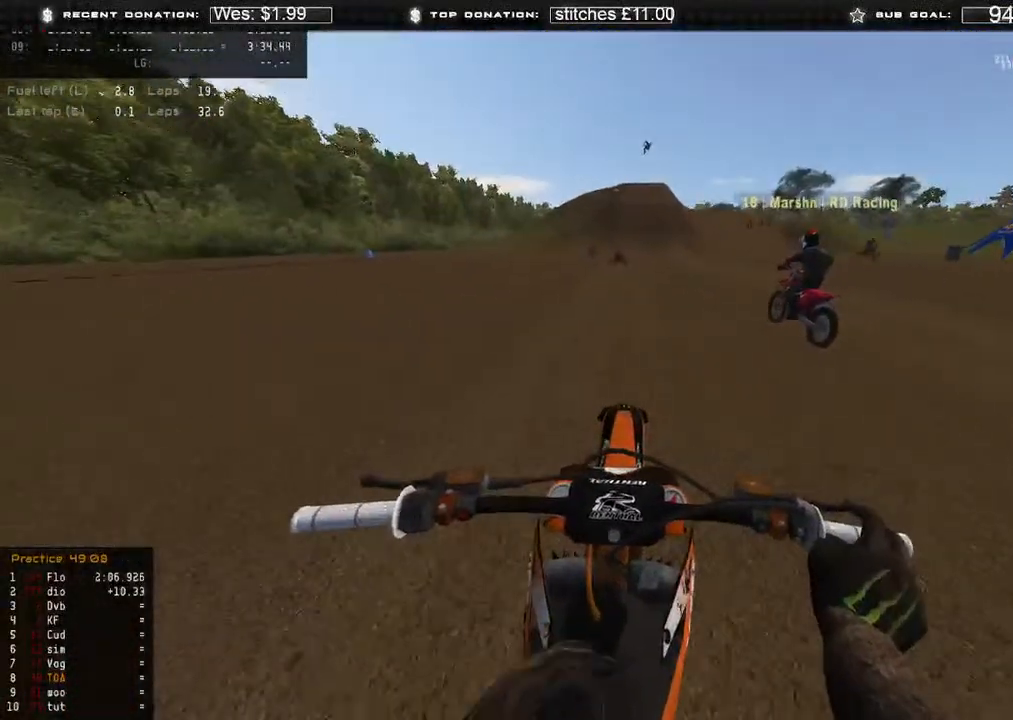
{"buttons": ["R2"], "left_stick": "center", "right_stick": "down", "events": []}
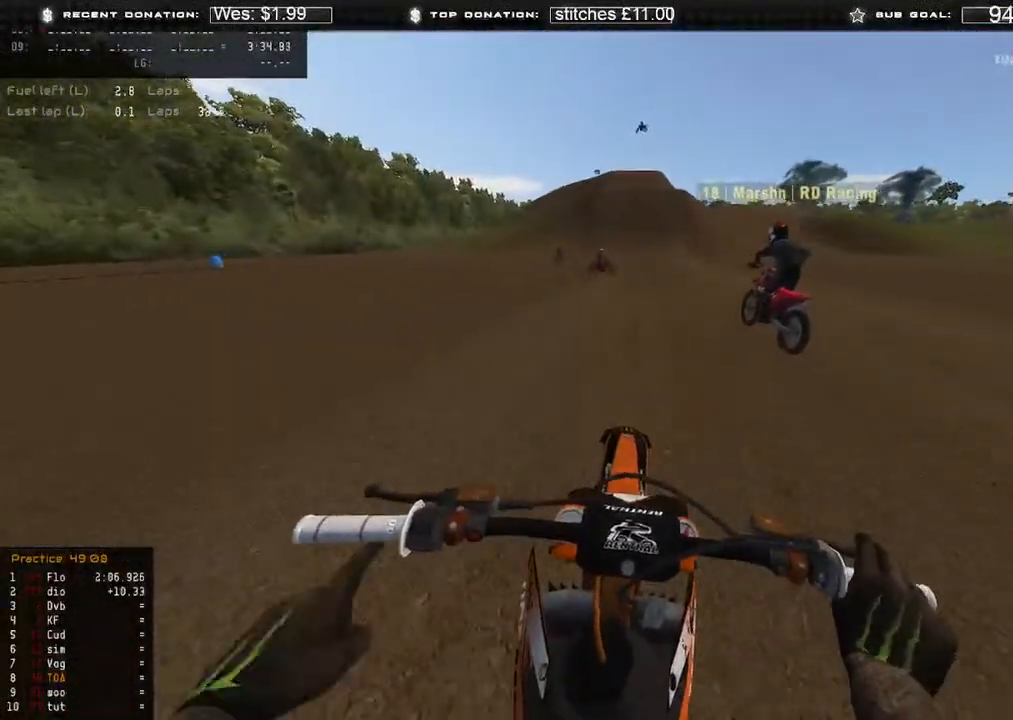
{"buttons": ["R2"], "left_stick": "center", "right_stick": "down-left", "events": [[250, "right_stick", "down-left"]]}
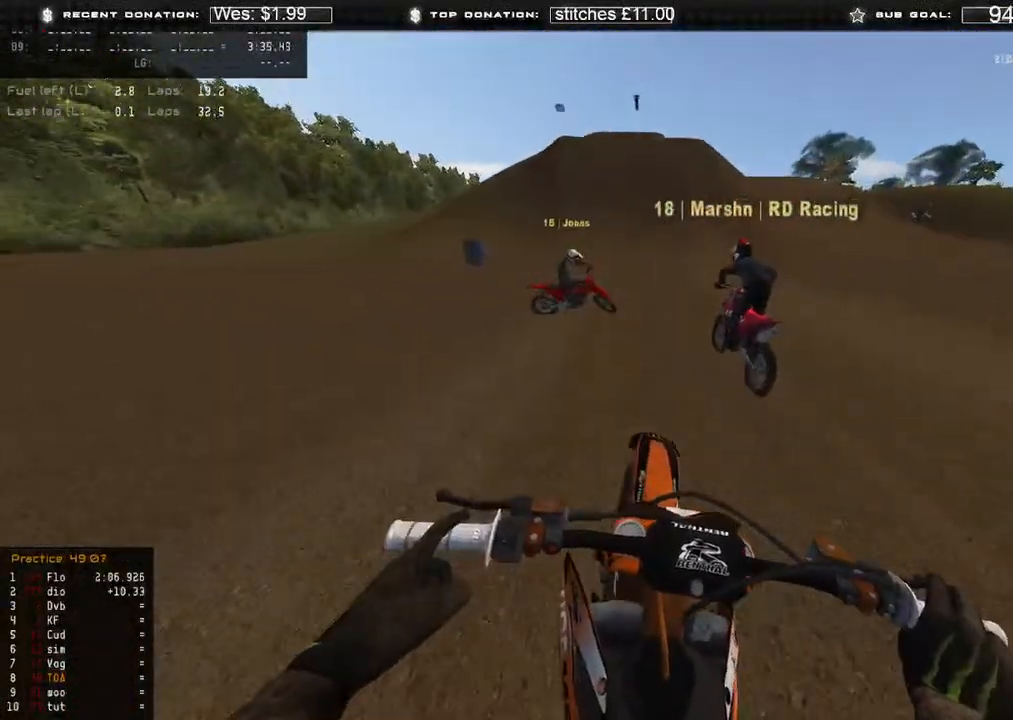
{"buttons": ["R2"], "left_stick": "center", "right_stick": "down-left", "events": []}
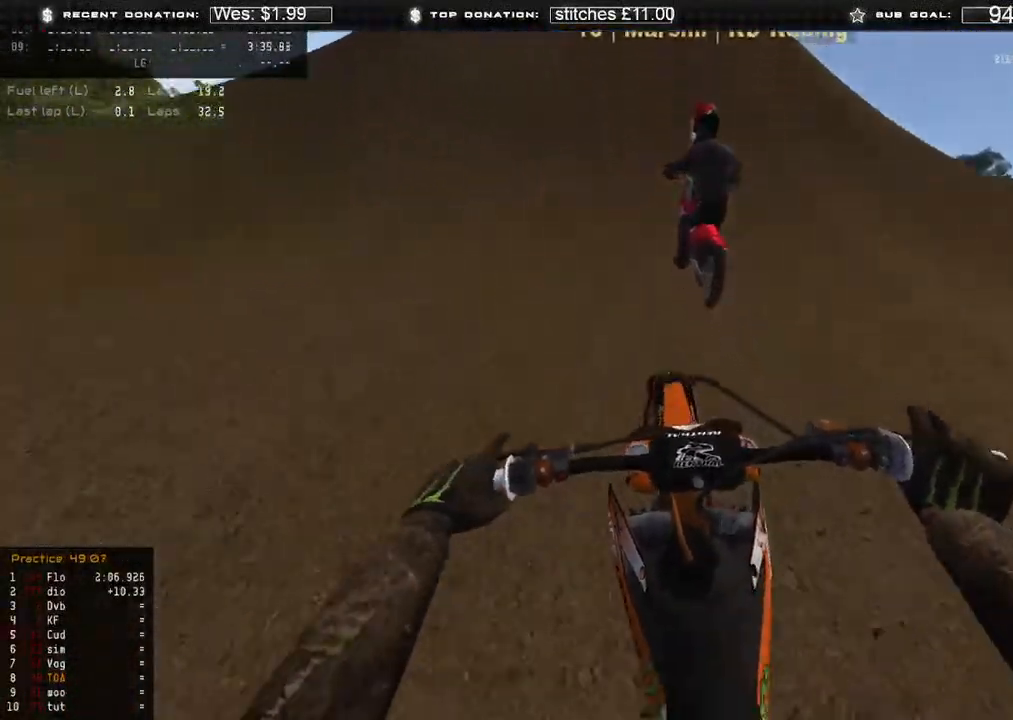
{"buttons": ["R2"], "left_stick": "right", "right_stick": "down", "events": [[100, "right_stick", "center"], [300, "right_stick", "down"], [317, "left_stick", "right"], [350, "R3", "down"], [467, "R3", "up"]]}
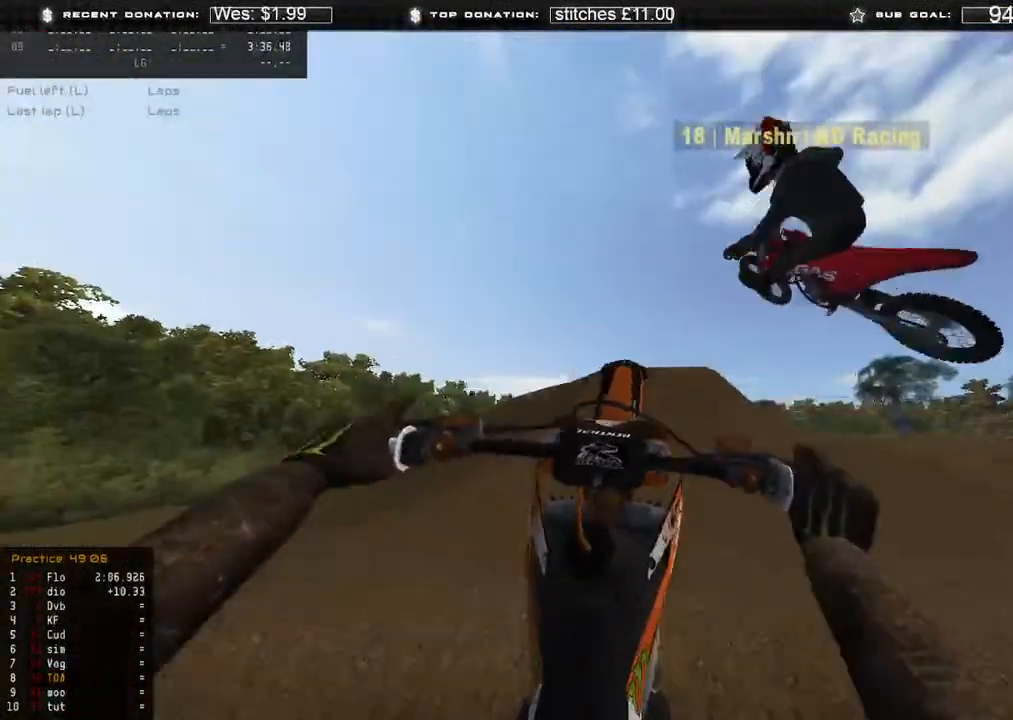
{"buttons": ["R2"], "left_stick": "right", "right_stick": "down-left", "events": [[317, "right_stick", "down-left"]]}
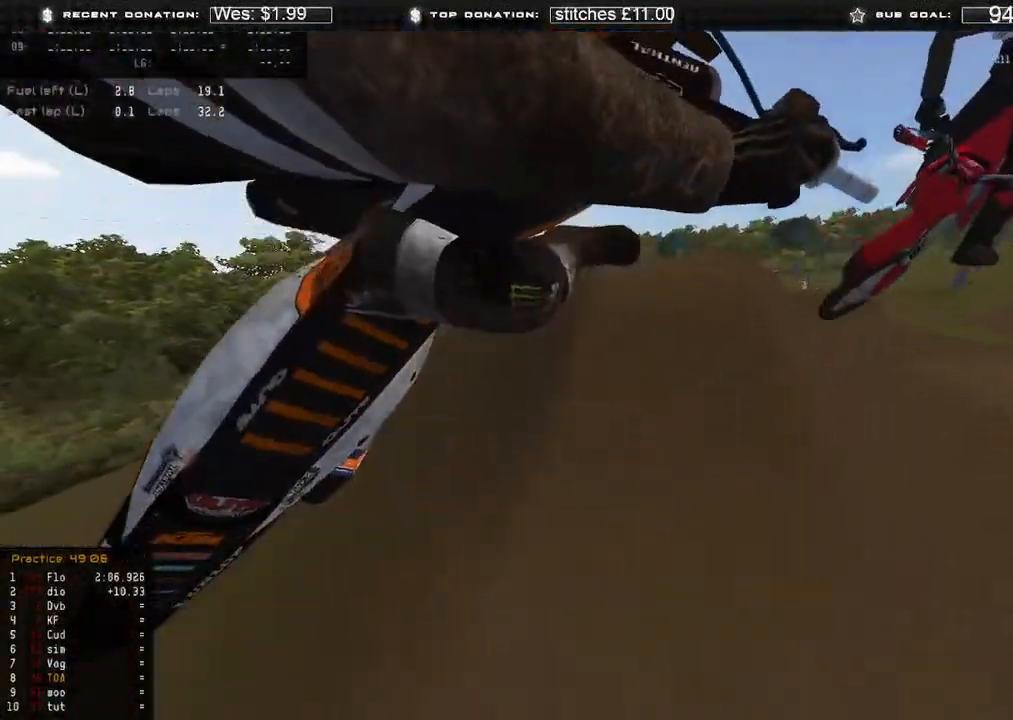
{"buttons": ["R2"], "left_stick": "right", "right_stick": "up-left", "events": [[100, "right_stick", "left"], [417, "right_stick", "up-left"]]}
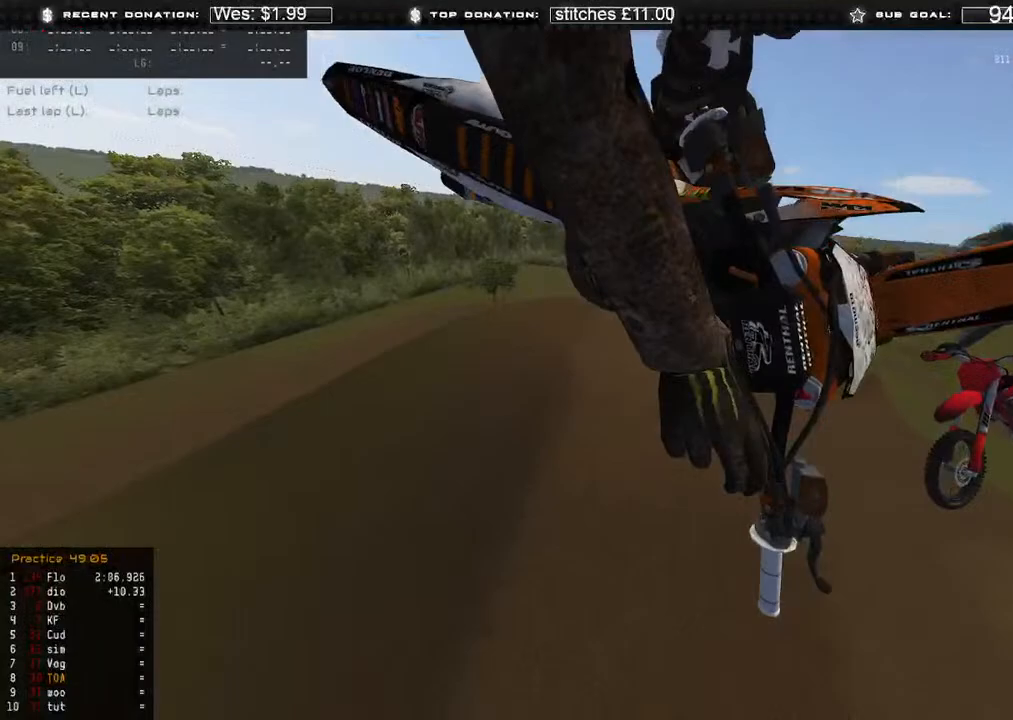
{"buttons": [], "left_stick": "center", "right_stick": "up", "events": [[67, "R2", "up"], [100, "R3", "down"], [100, "left_stick", "center"], [183, "R3", "up"], [217, "right_stick", "up"]]}
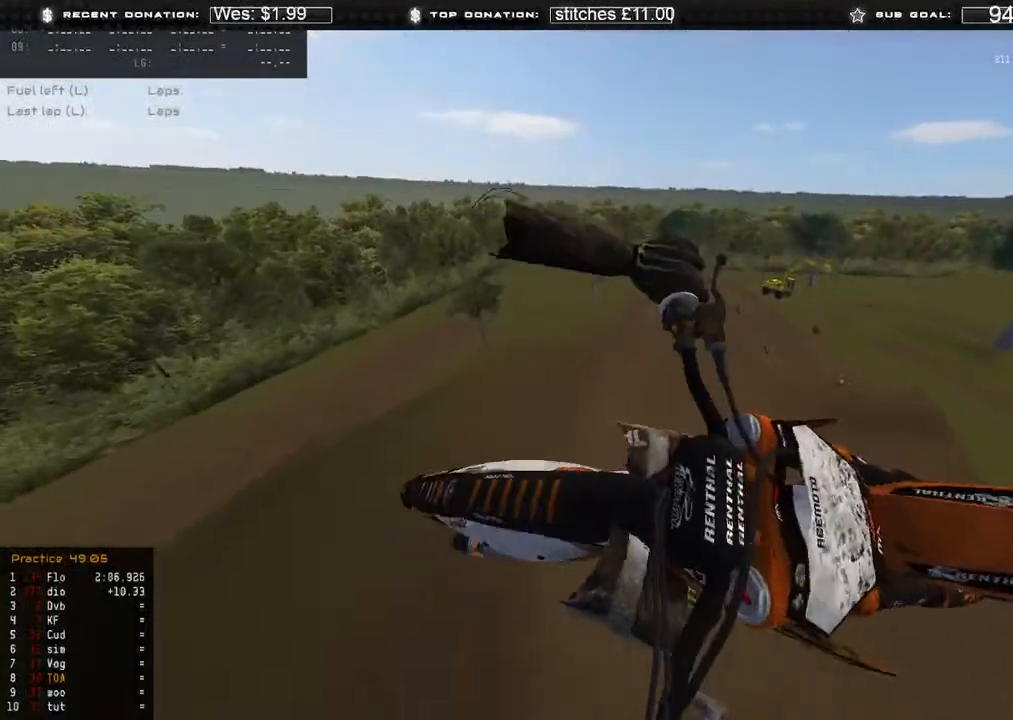
{"buttons": [], "left_stick": "center", "right_stick": "left", "events": [[333, "right_stick", "left"]]}
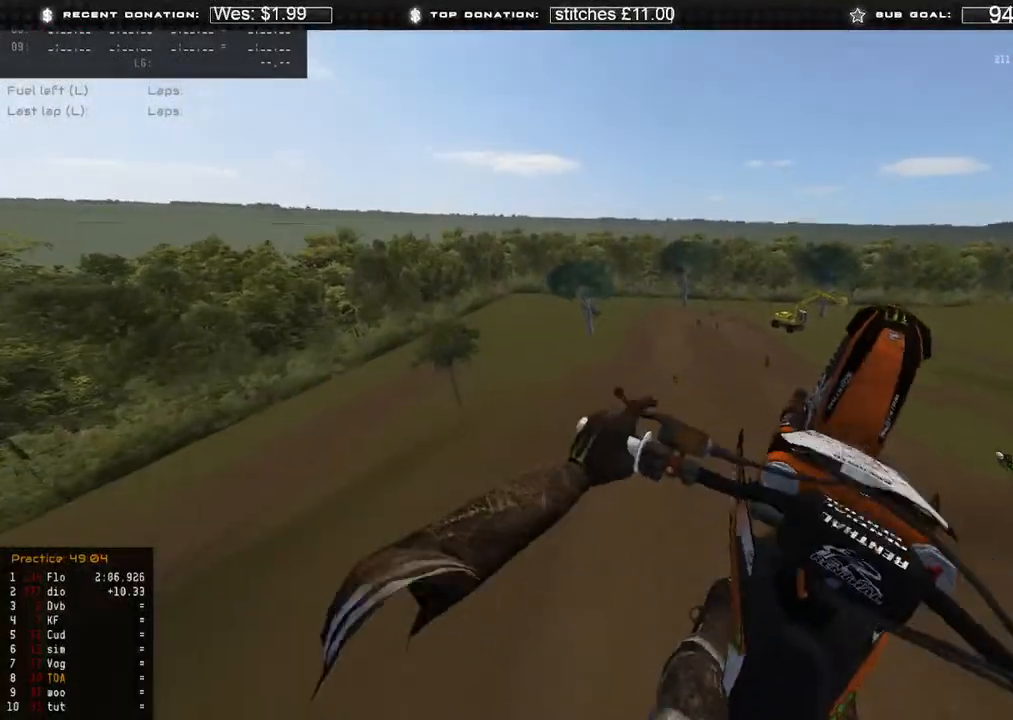
{"buttons": ["L2"], "left_stick": "center", "right_stick": "left", "events": [[333, "L2", "down"]]}
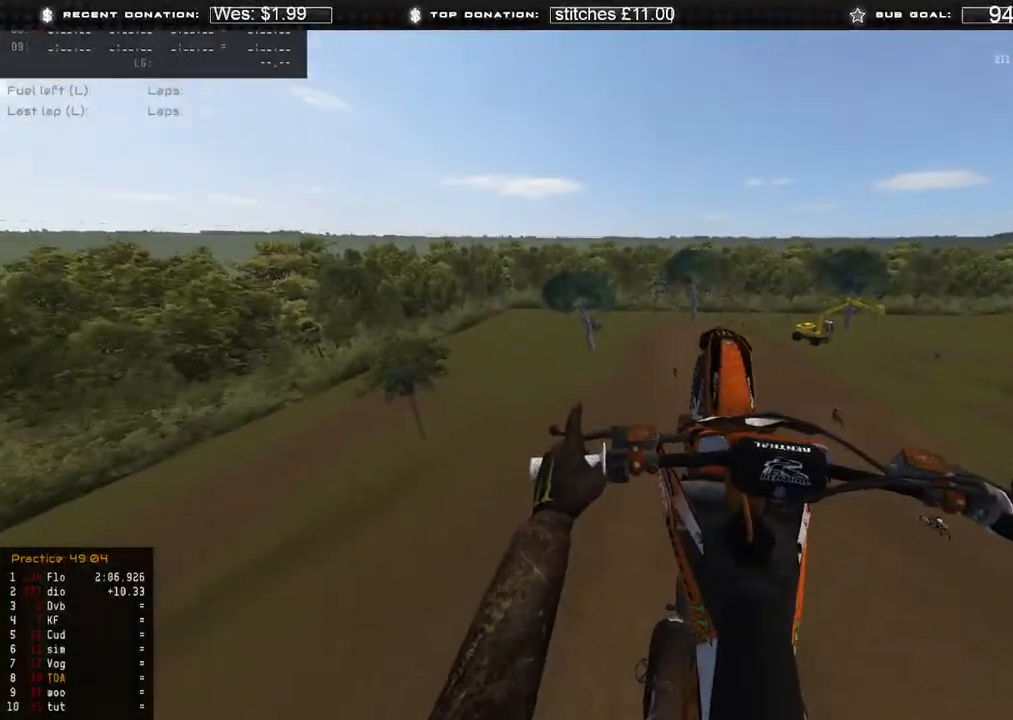
{"buttons": [], "left_stick": "center", "right_stick": "left", "events": [[317, "L2", "up"]]}
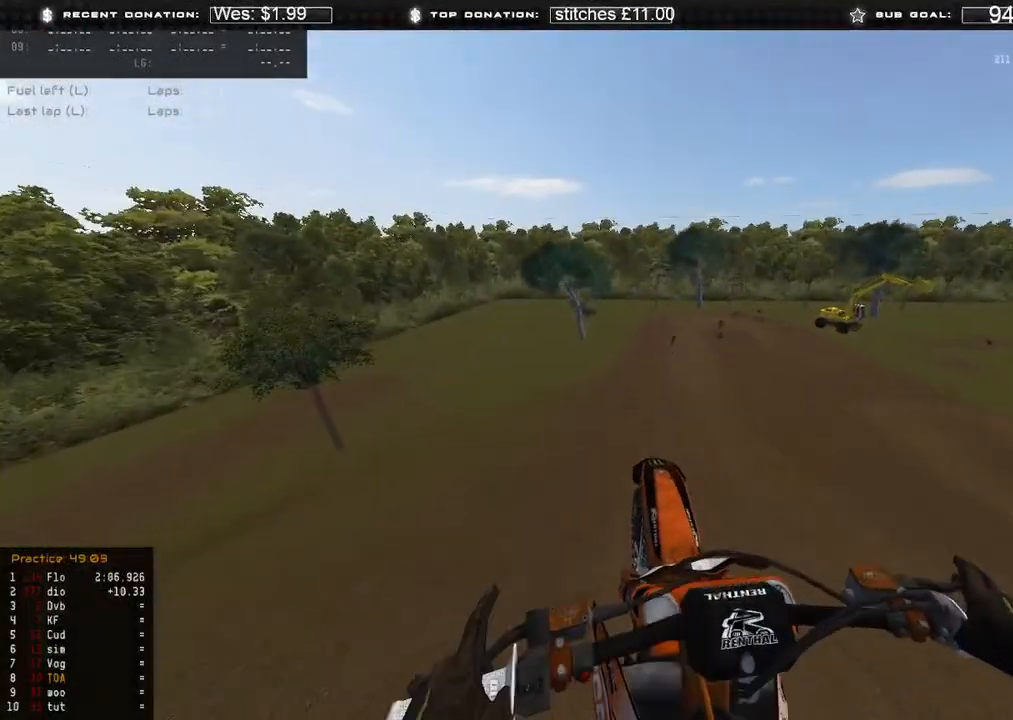
{"buttons": ["R2", "R3"], "left_stick": "center", "right_stick": "up", "events": [[50, "L1", "down"], [83, "R2", "down"], [217, "L1", "up"], [317, "right_stick", "up"], [433, "R3", "down"]]}
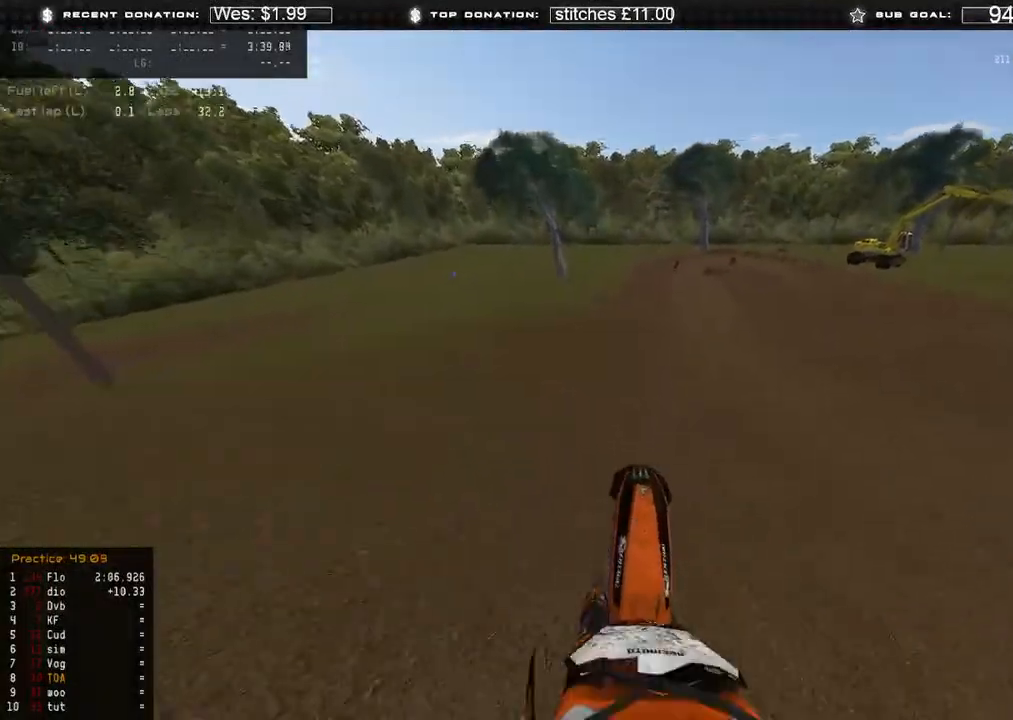
{"buttons": ["R2"], "left_stick": "center", "right_stick": "center", "events": [[17, "R3", "up"], [50, "right_stick", "left"], [383, "right_stick", "center"]]}
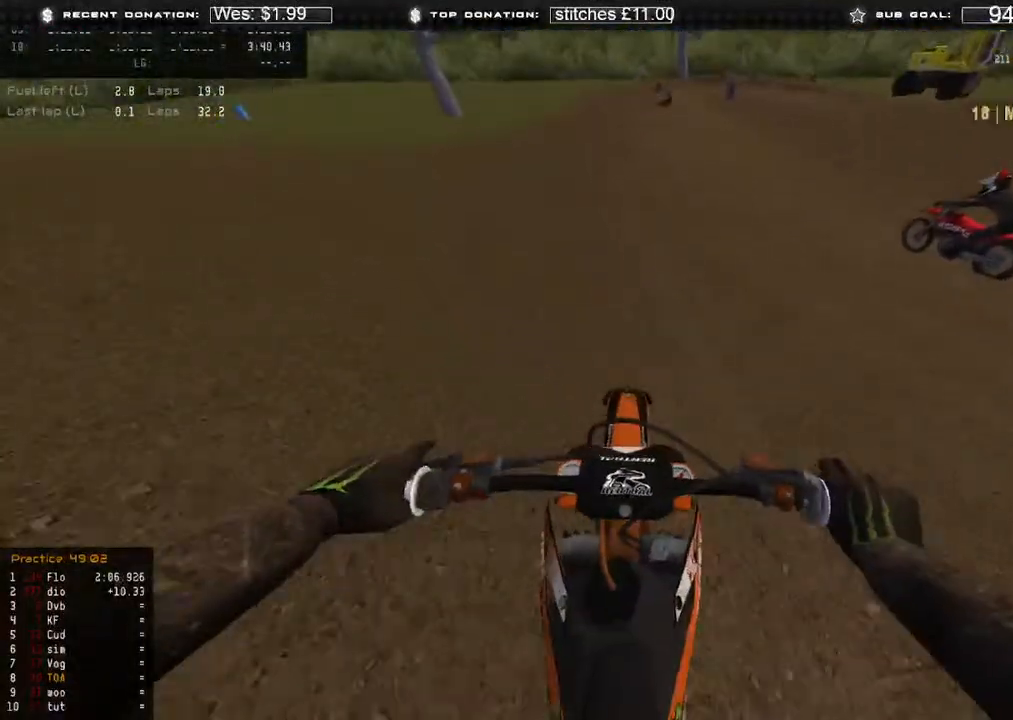
{"buttons": ["X", "R2"], "left_stick": "center", "right_stick": "down-right", "events": [[100, "R3", "down"], [100, "right_stick", "down"], [217, "R3", "up"], [250, "right_stick", "down-right"], [483, "X", "down"]]}
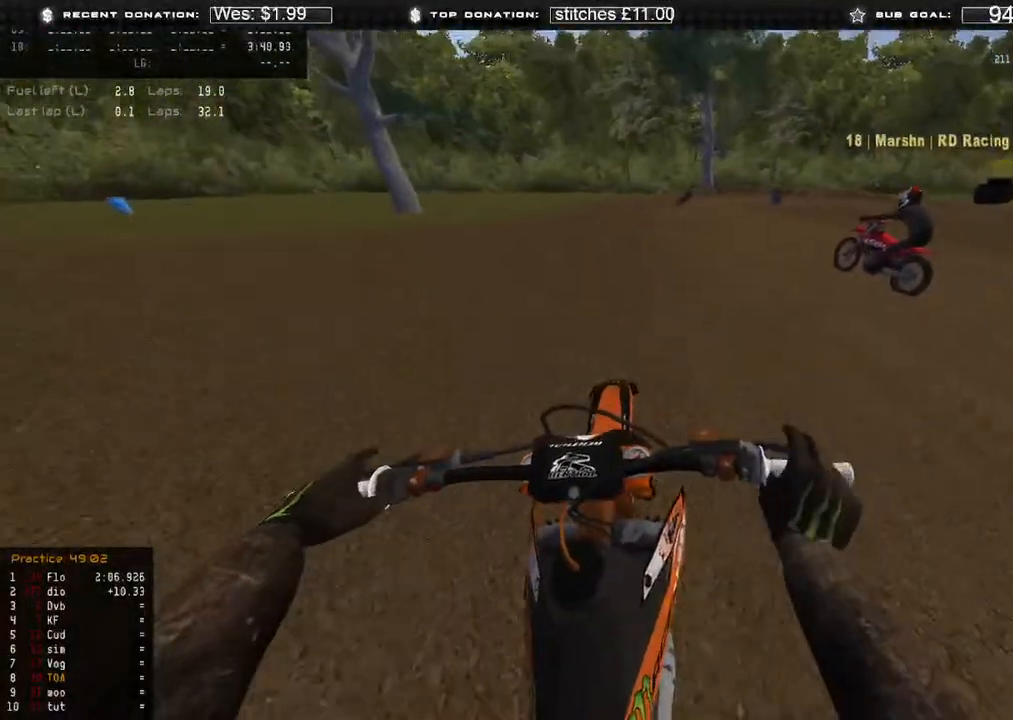
{"buttons": ["L2"], "left_stick": "up-right", "right_stick": "down", "events": [[17, "L2", "down"], [33, "R2", "up"], [50, "R3", "down"], [50, "X", "up"], [50, "left_stick", "up-right"], [167, "R3", "up"], [167, "right_stick", "down"]]}
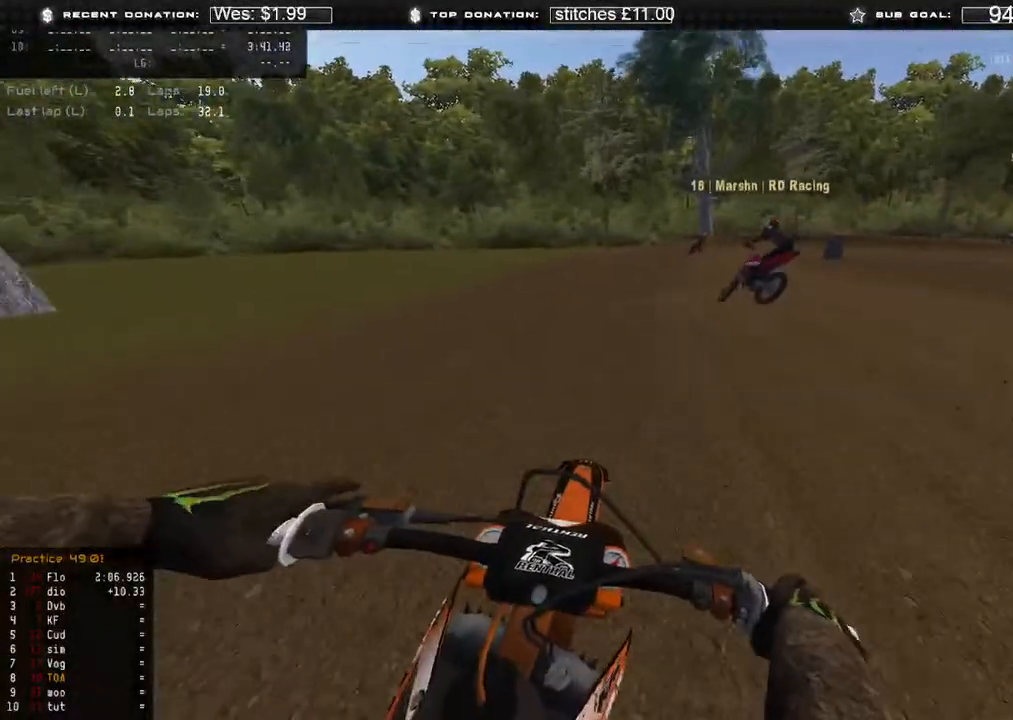
{"buttons": ["L2"], "left_stick": "up-right", "right_stick": "down", "events": []}
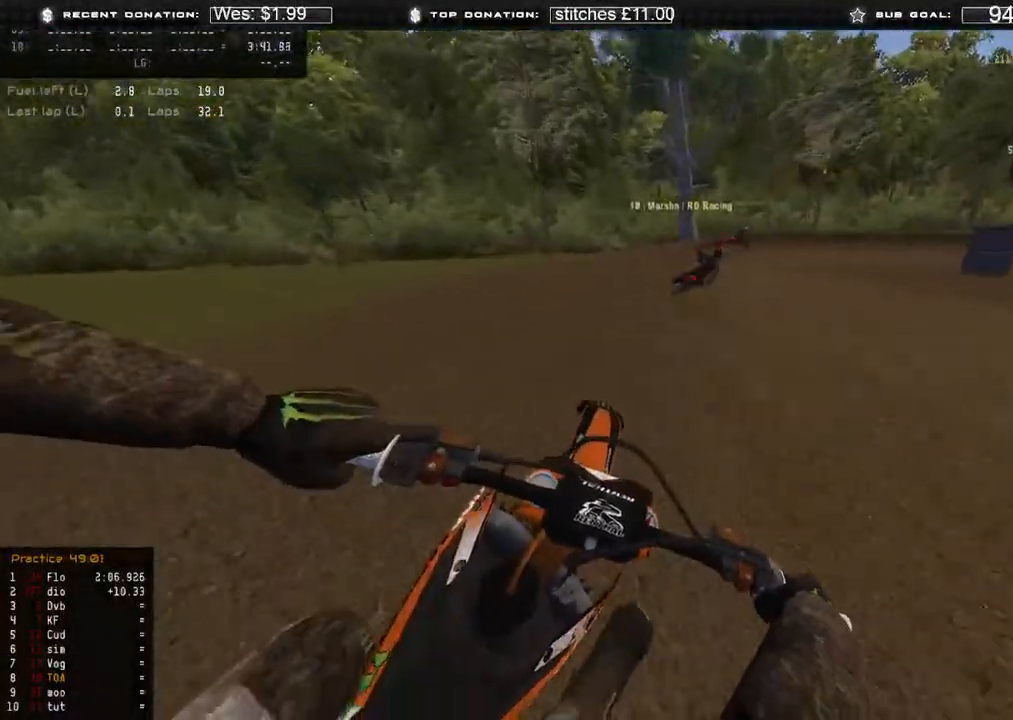
{"buttons": ["L2"], "left_stick": "up-right", "right_stick": "down-left", "events": [[183, "right_stick", "down-left"]]}
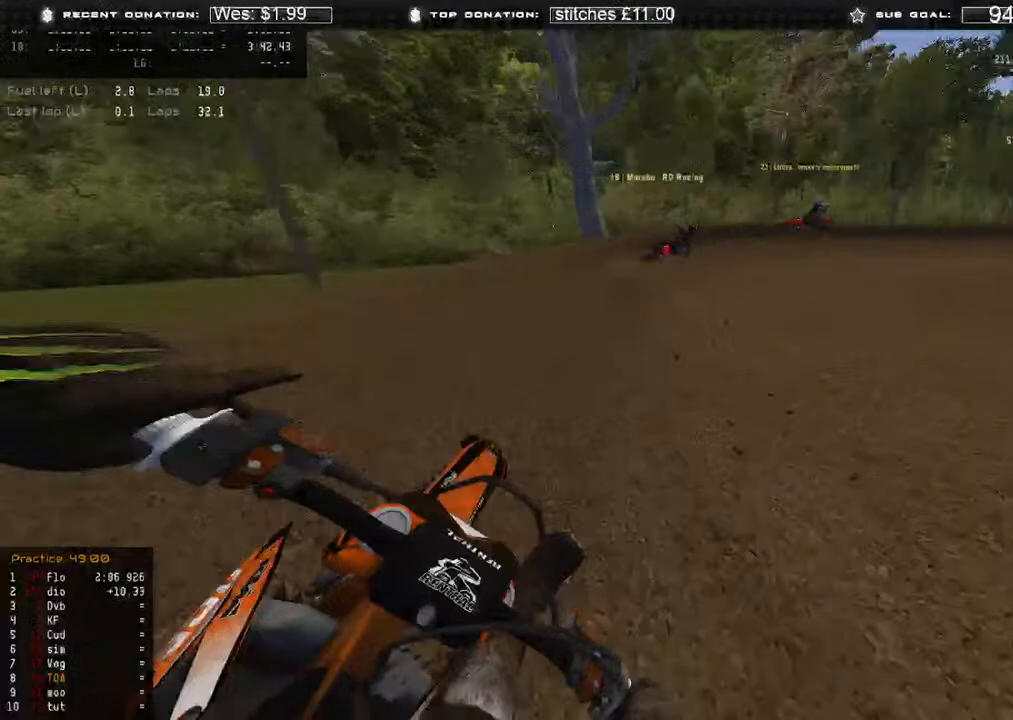
{"buttons": ["R2"], "left_stick": "up-right", "right_stick": "down-left", "events": [[100, "L2", "up"], [167, "R2", "down"]]}